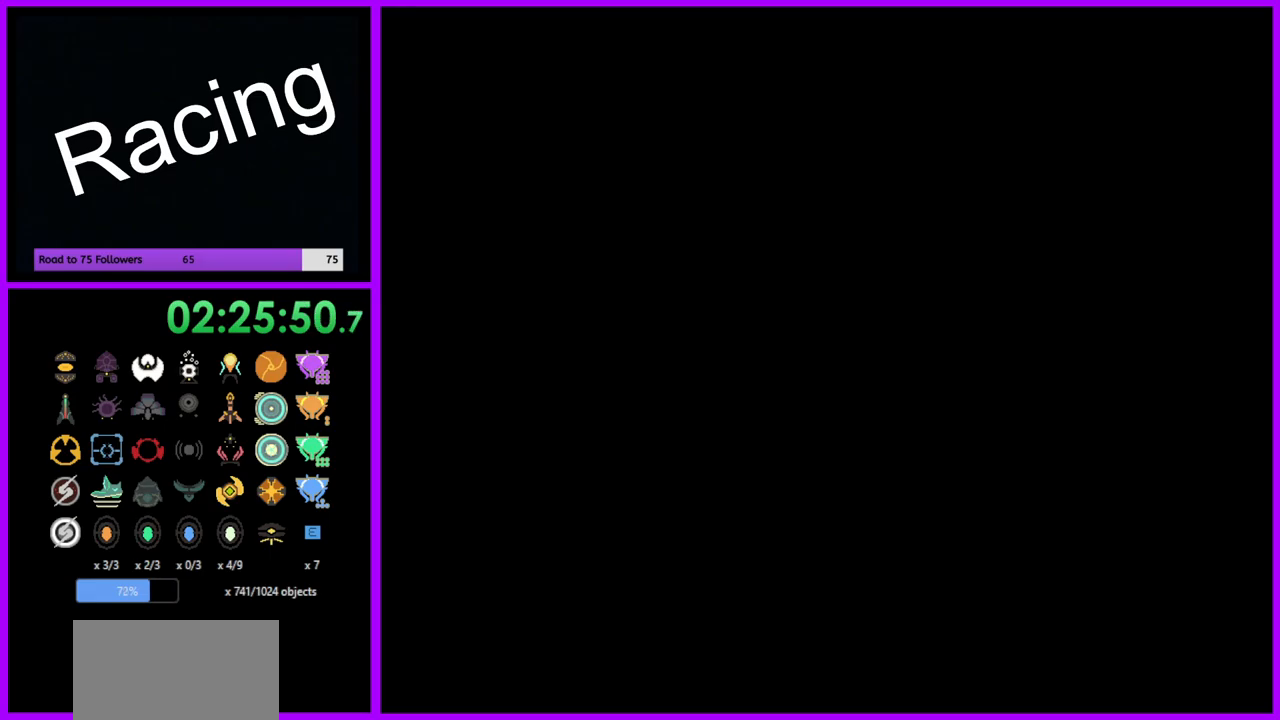
Gameplay with a controller (Nintendo layout); each line is a JSON object with the inputs held at the frame after it. "events" lists button and stick changes between this image and that frame as [ms after this image, input, new state], when the widget could be followed in between. Not read: L3 R3.
{"buttons": [], "left_stick": "up", "right_stick": "center", "events": [[417, "left_stick", "up"]]}
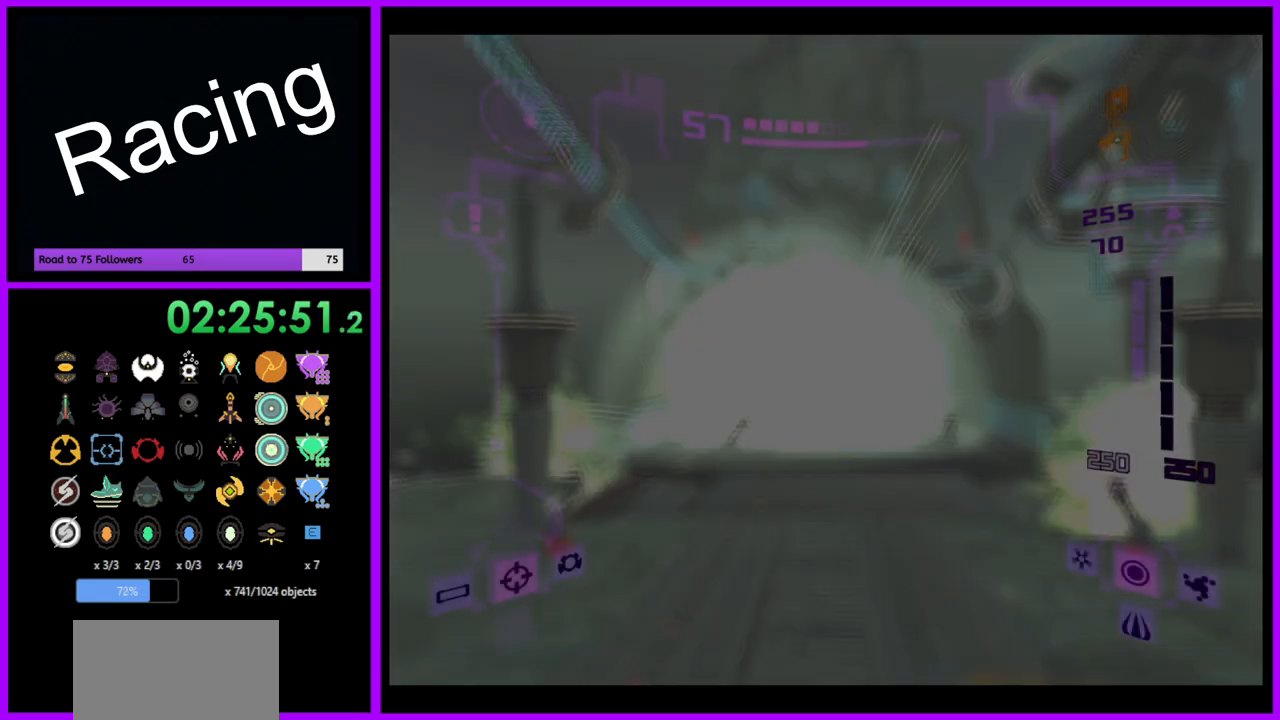
{"buttons": ["L1"], "left_stick": "up", "right_stick": "center", "events": [[133, "left_stick", "center"], [267, "left_stick", "up"], [317, "L1", "down"]]}
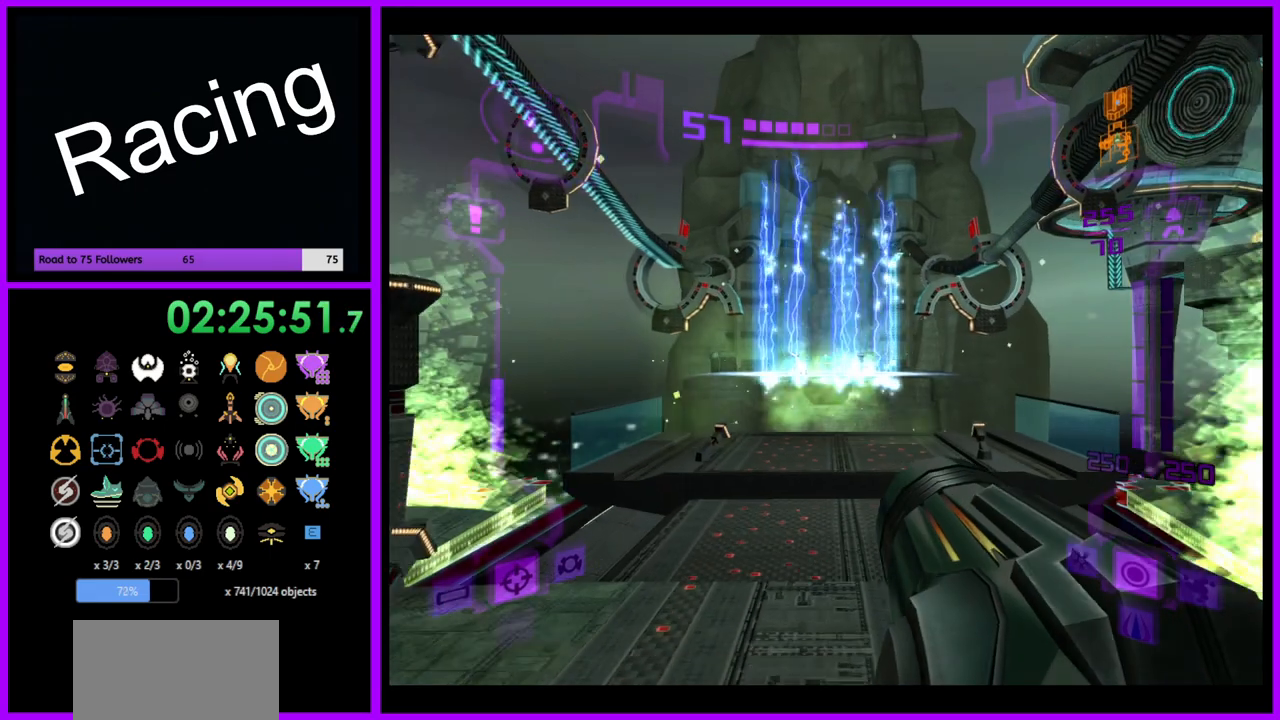
{"buttons": ["L1"], "left_stick": "up", "right_stick": "center", "events": [[217, "B", "down"], [383, "B", "up"]]}
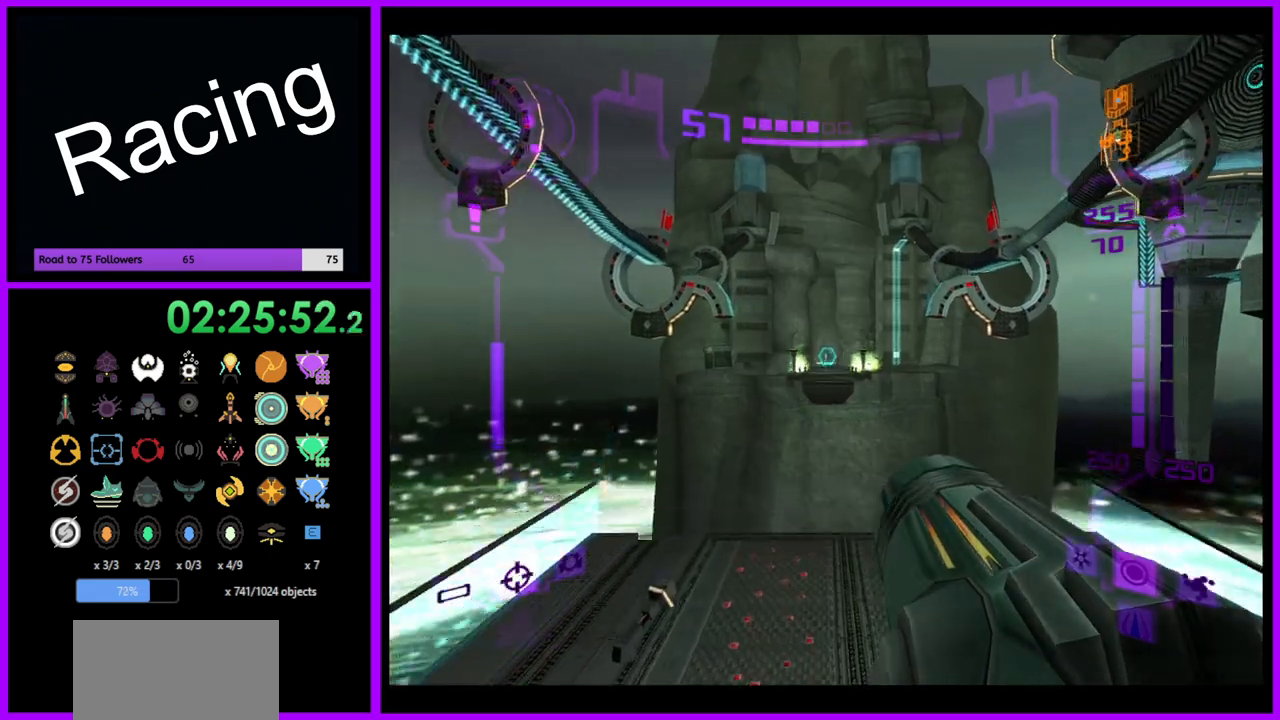
{"buttons": [], "left_stick": "up", "right_stick": "center", "events": [[17, "L1", "up"]]}
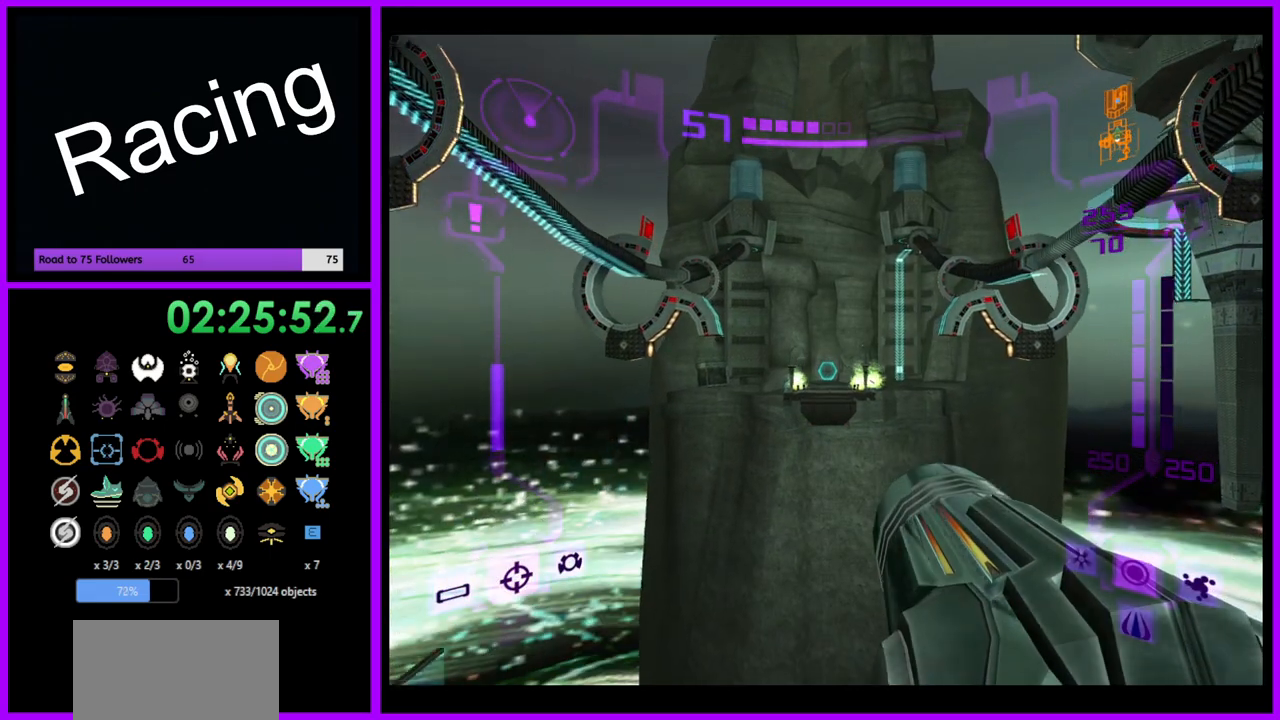
{"buttons": ["B"], "left_stick": "up", "right_stick": "center", "events": [[17, "B", "down"], [133, "B", "up"], [433, "B", "down"]]}
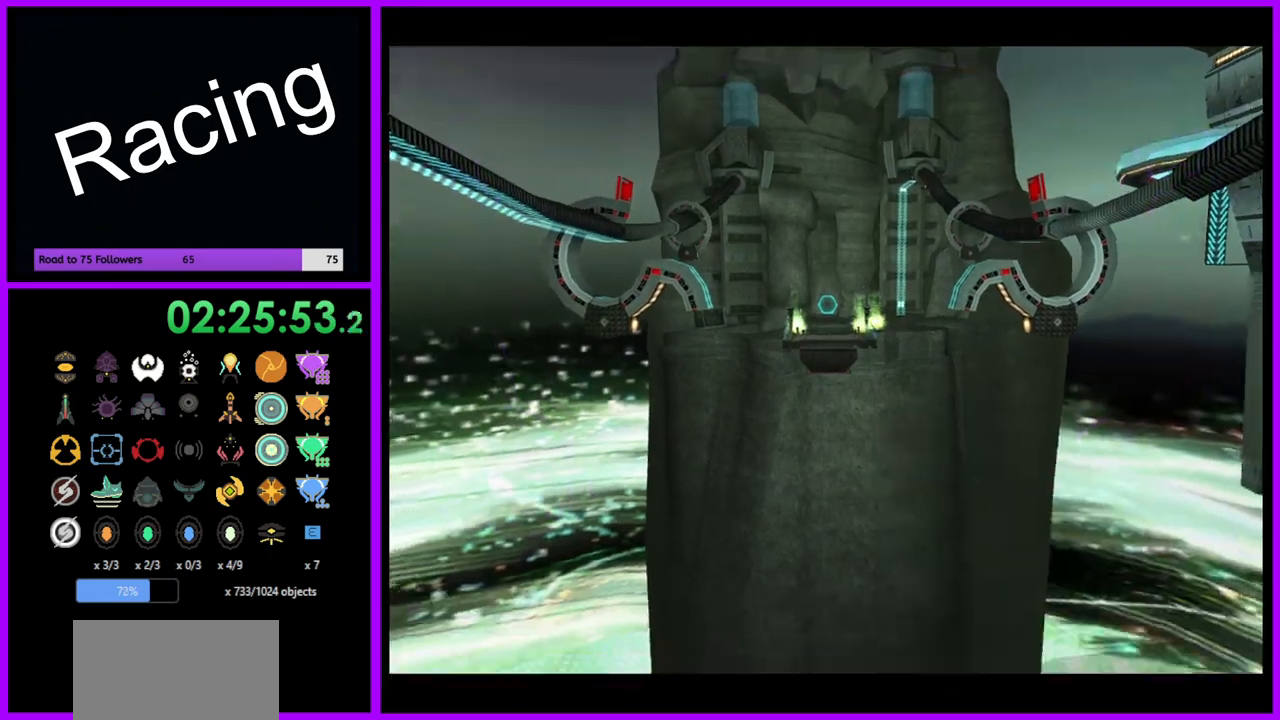
{"buttons": [], "left_stick": "up", "right_stick": "center", "events": [[33, "B", "up"]]}
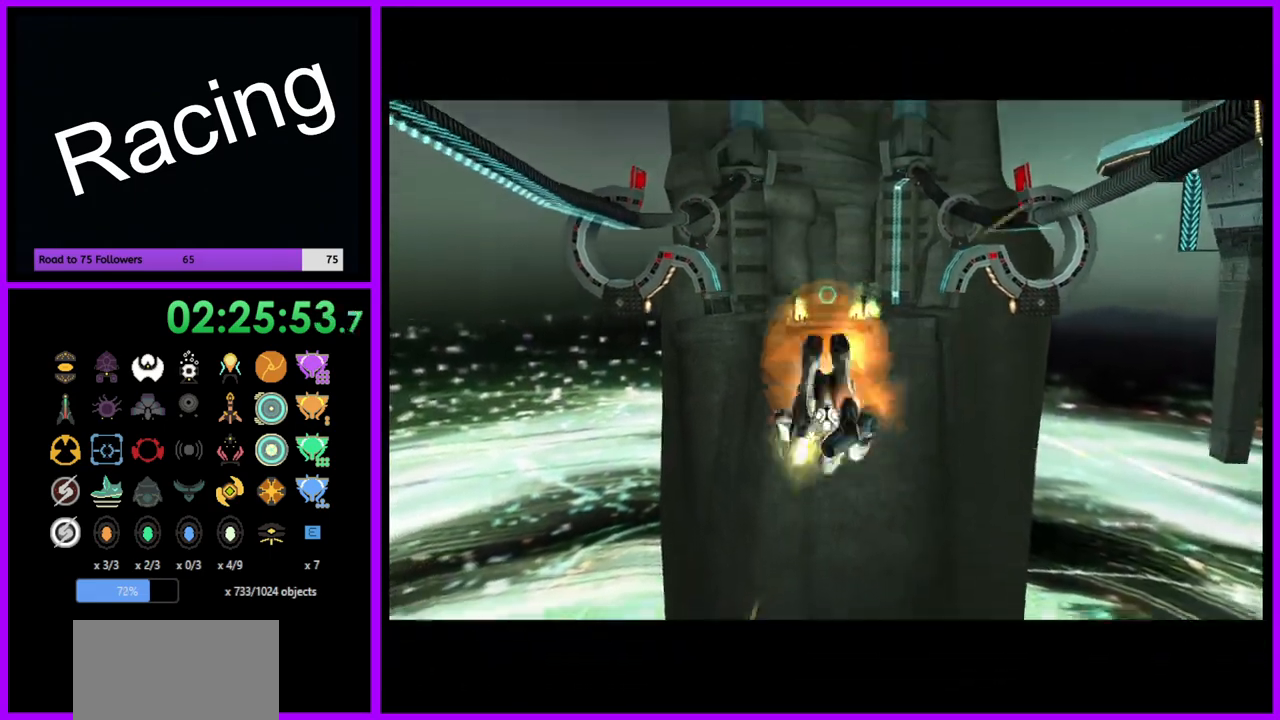
{"buttons": [], "left_stick": "center", "right_stick": "center", "events": [[33, "left_stick", "center"], [117, "B", "down"], [417, "B", "up"]]}
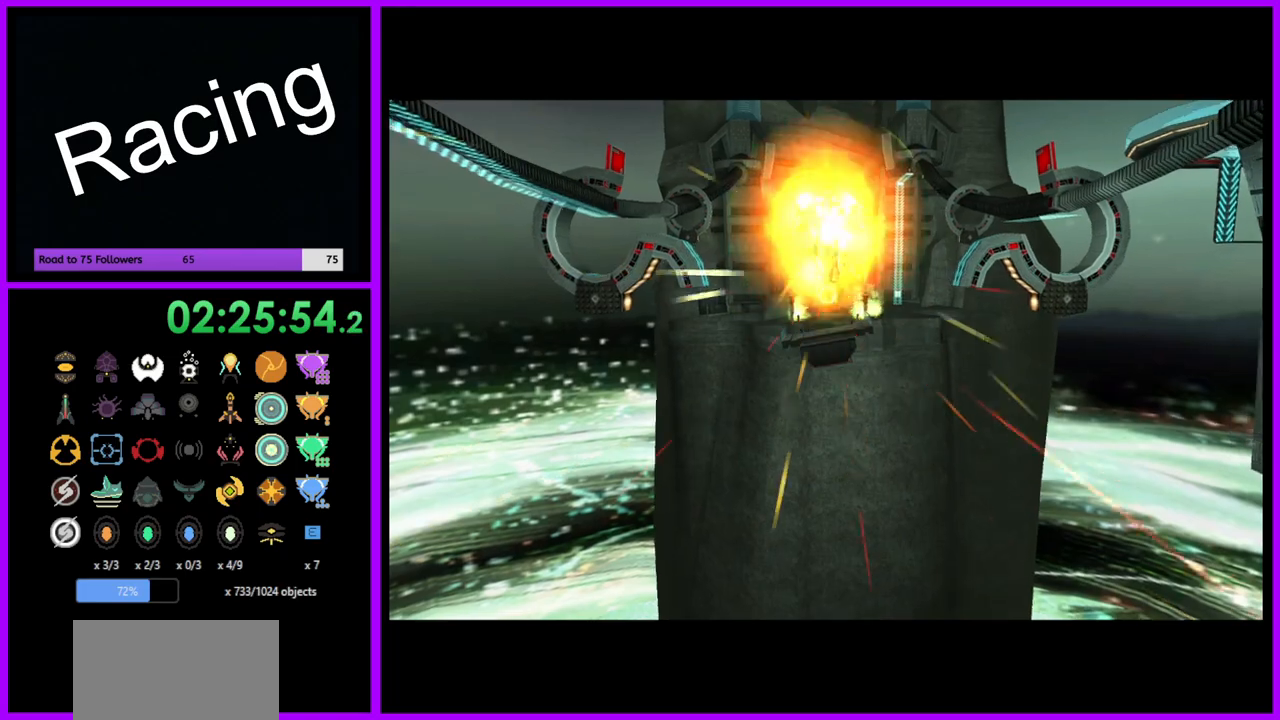
{"buttons": [], "left_stick": "center", "right_stick": "center", "events": []}
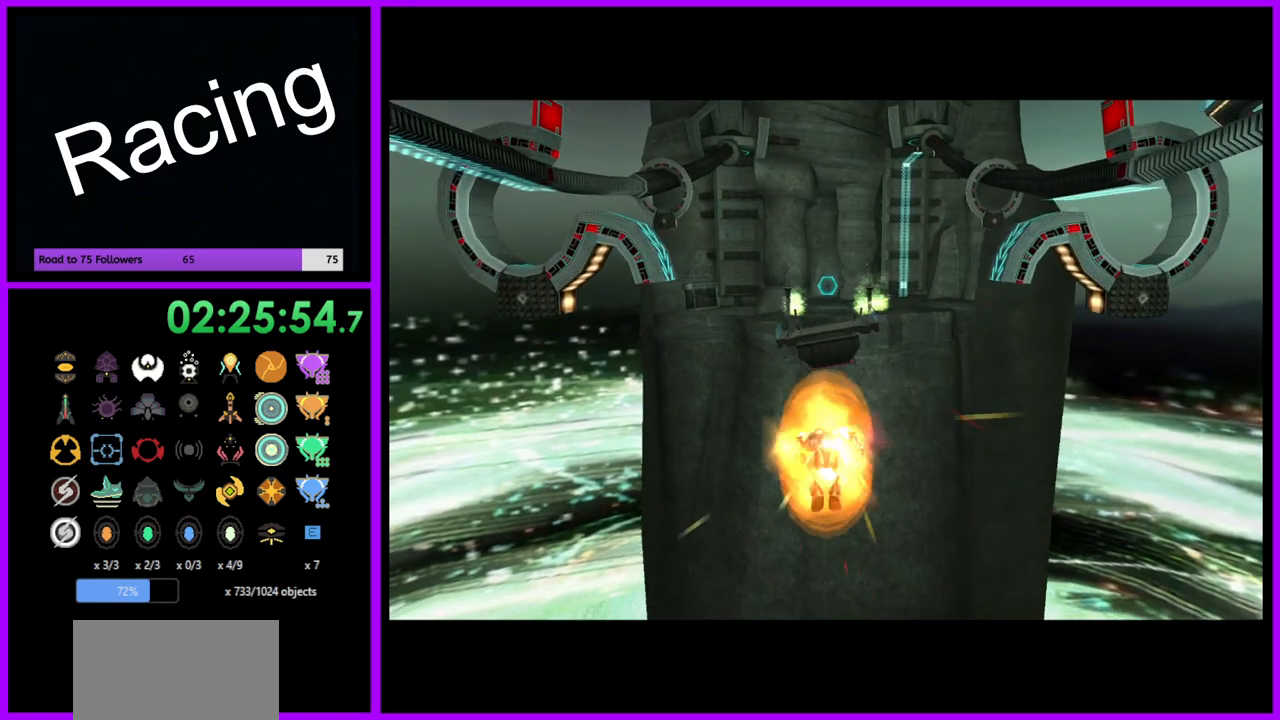
{"buttons": ["B"], "left_stick": "center", "right_stick": "center", "events": [[200, "B", "down"]]}
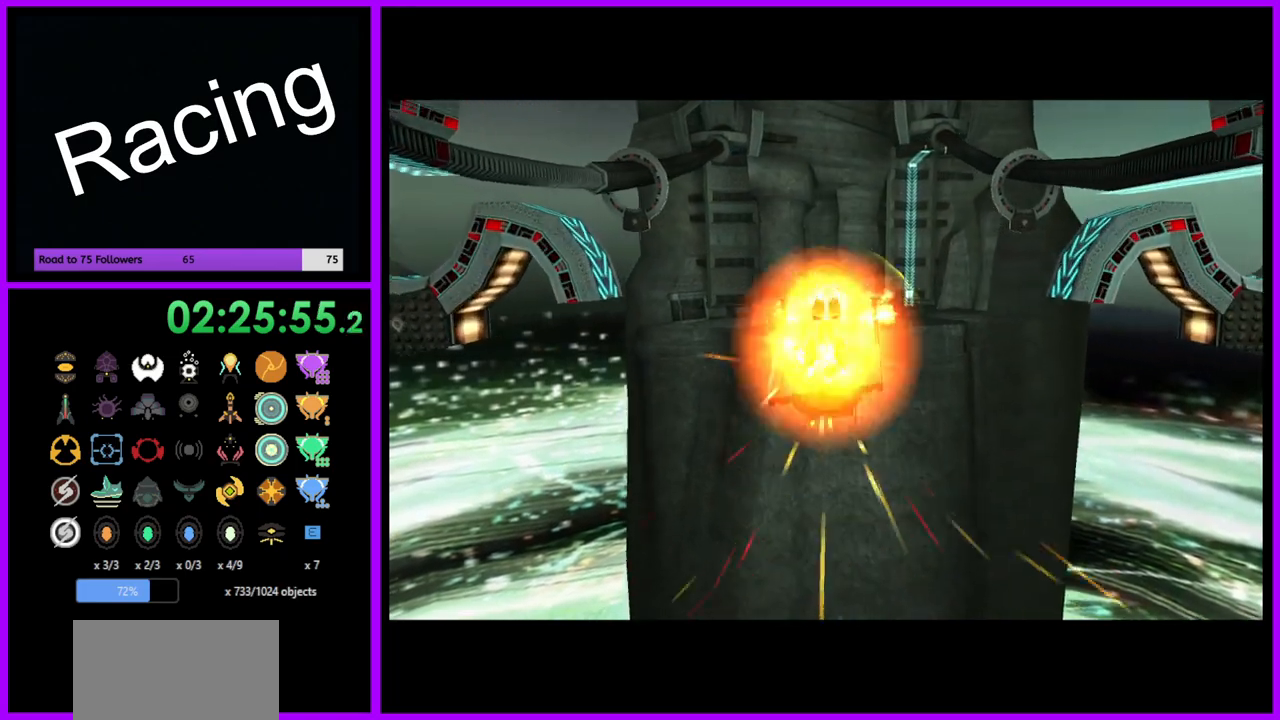
{"buttons": [], "left_stick": "center", "right_stick": "center", "events": [[200, "B", "up"]]}
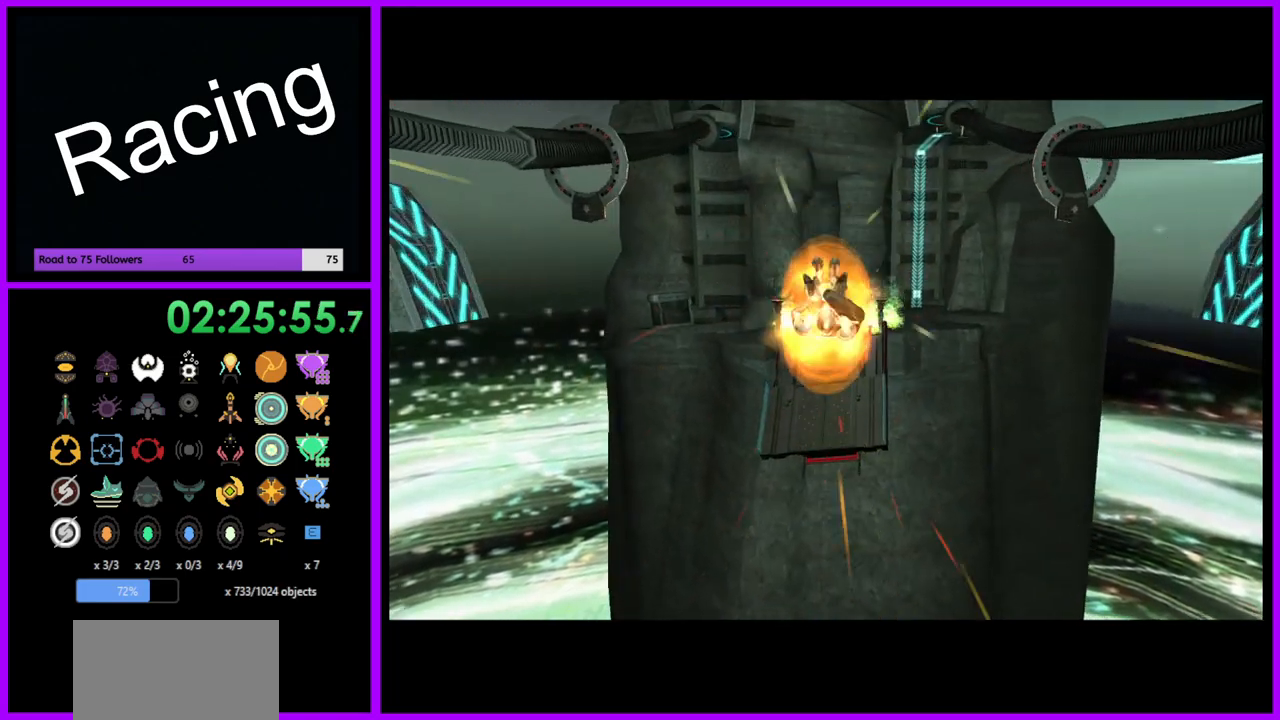
{"buttons": ["B"], "left_stick": "center", "right_stick": "center", "events": [[317, "B", "down"]]}
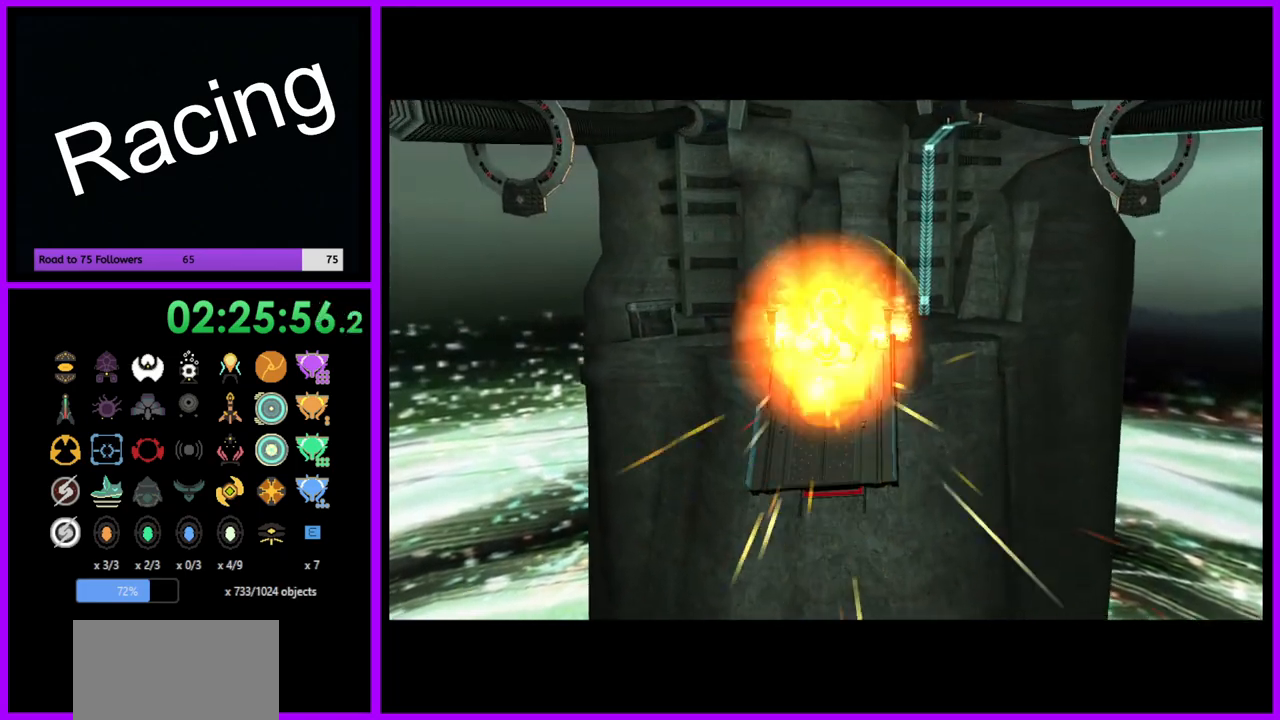
{"buttons": [], "left_stick": "center", "right_stick": "center", "events": [[283, "B", "up"]]}
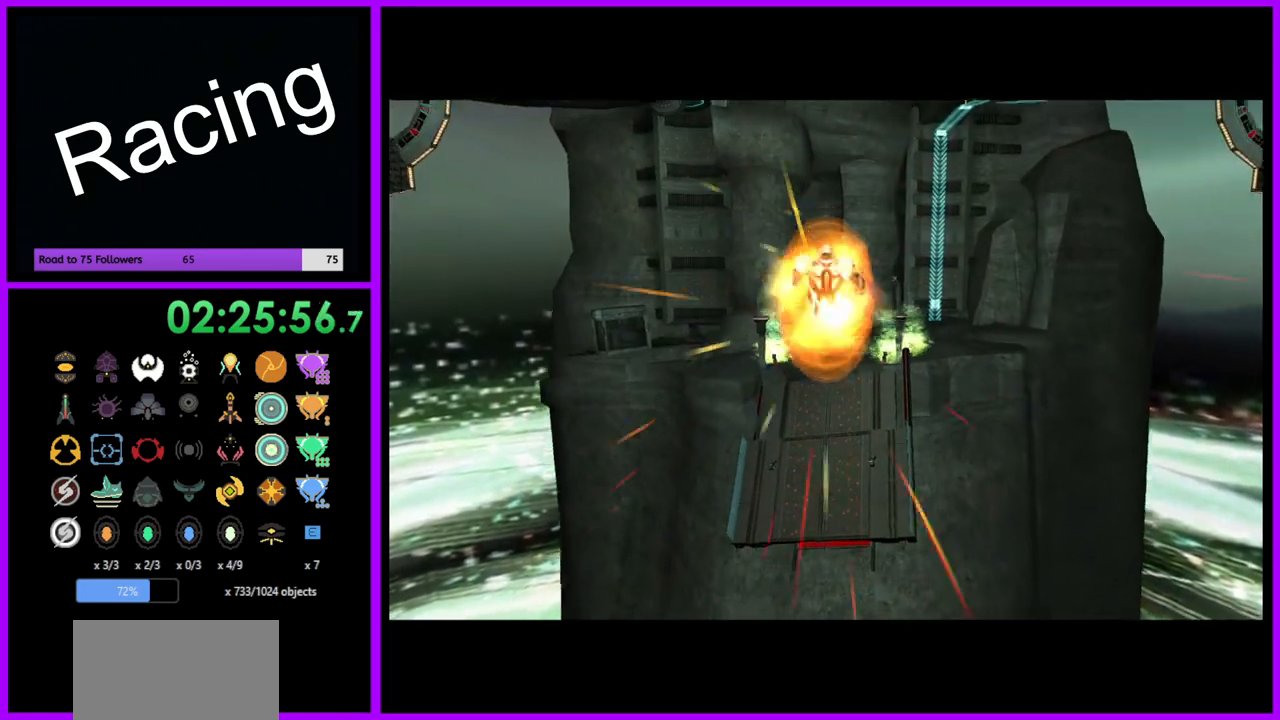
{"buttons": ["B"], "left_stick": "center", "right_stick": "center", "events": [[300, "B", "down"]]}
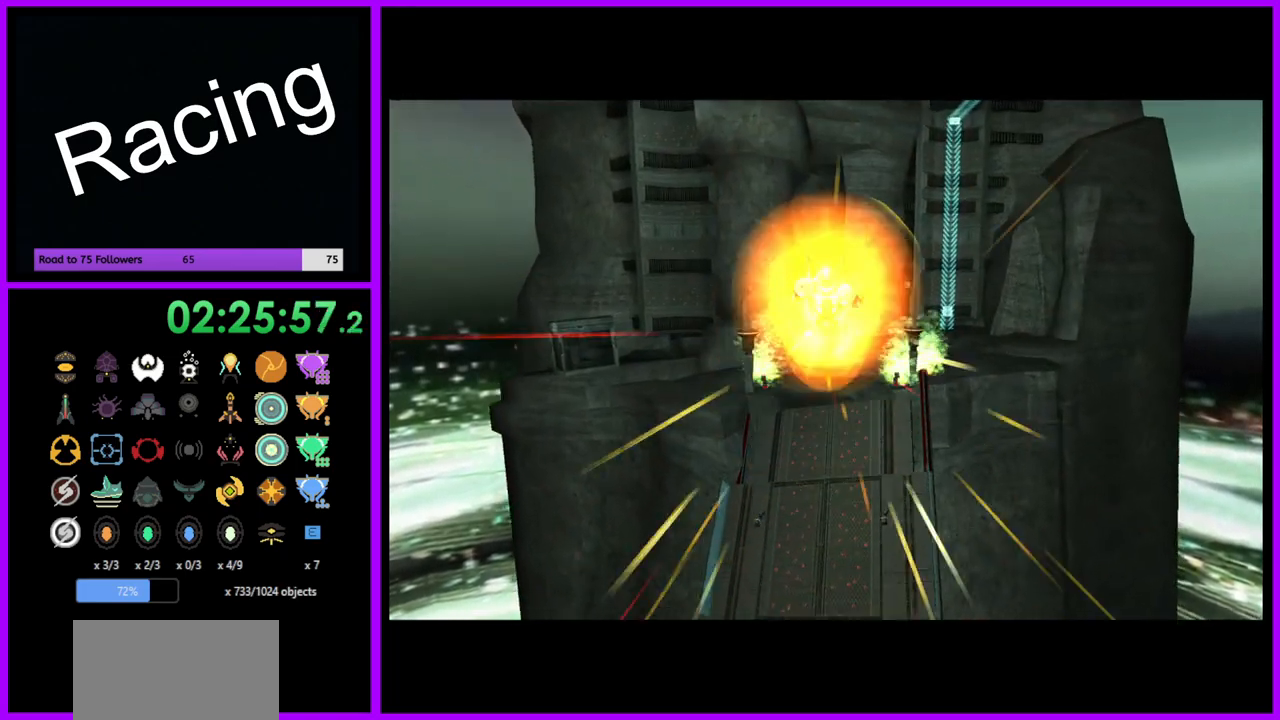
{"buttons": [], "left_stick": "center", "right_stick": "center", "events": [[150, "B", "up"]]}
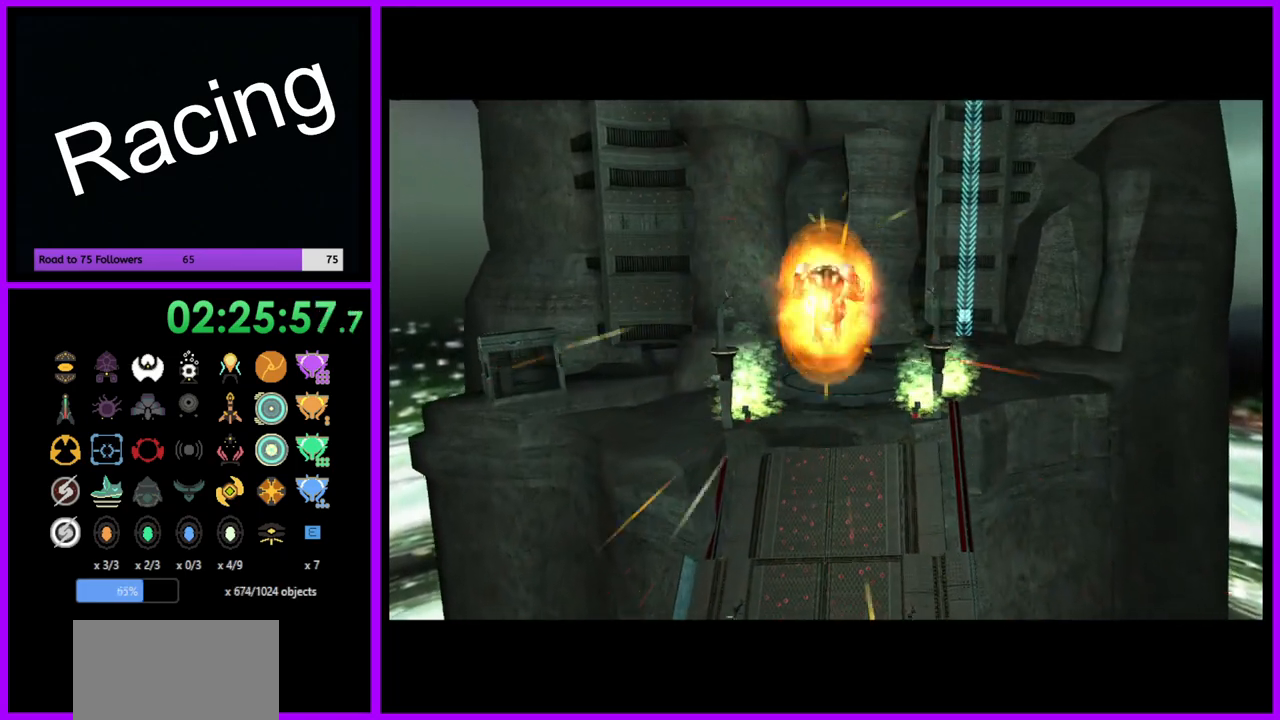
{"buttons": ["B"], "left_stick": "center", "right_stick": "center", "events": [[267, "B", "down"]]}
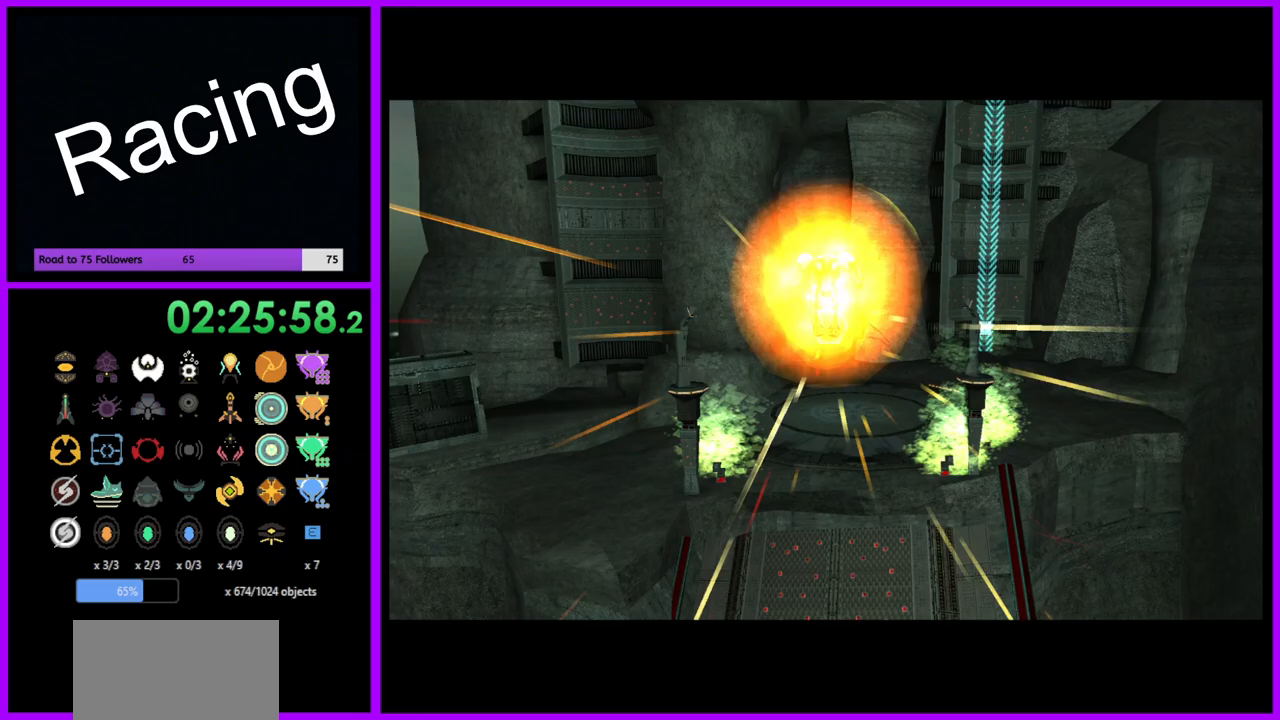
{"buttons": [], "left_stick": "up", "right_stick": "center", "events": [[267, "left_stick", "up"], [433, "B", "up"]]}
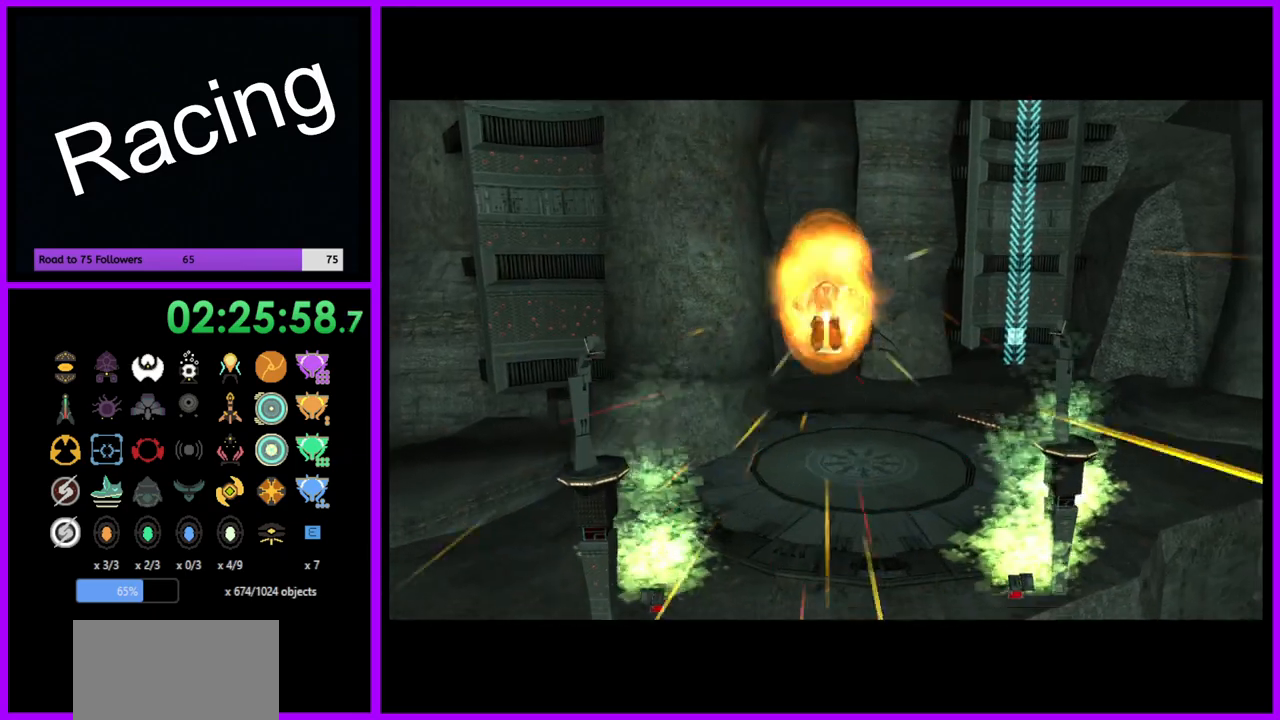
{"buttons": [], "left_stick": "up", "right_stick": "center", "events": []}
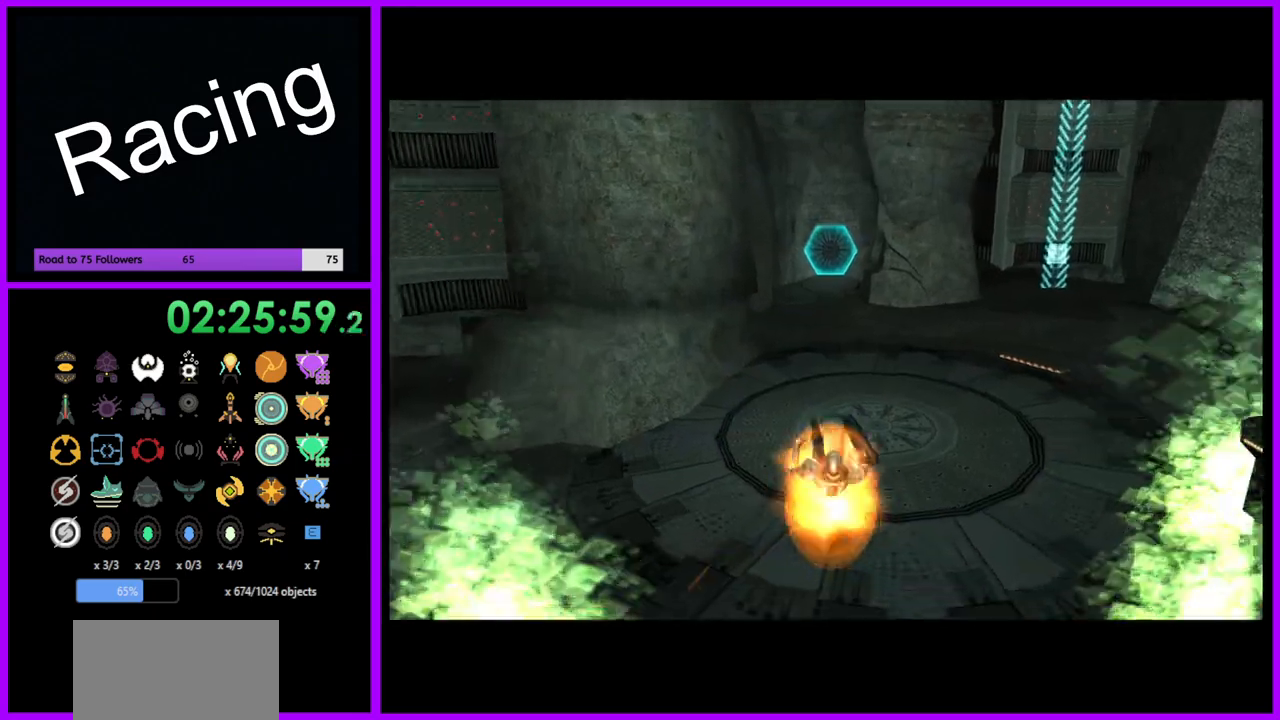
{"buttons": [], "left_stick": "up", "right_stick": "center", "events": []}
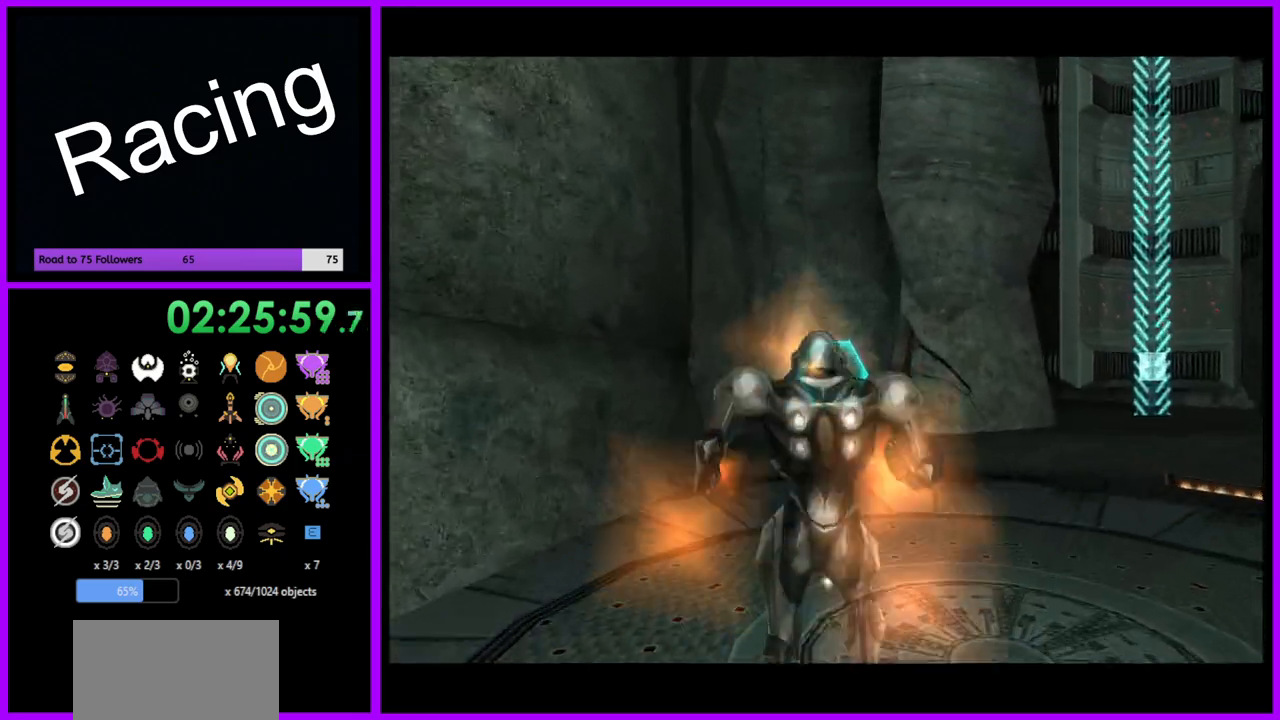
{"buttons": ["A", "L1"], "left_stick": "up", "right_stick": "center", "events": [[417, "L1", "down"], [500, "A", "down"]]}
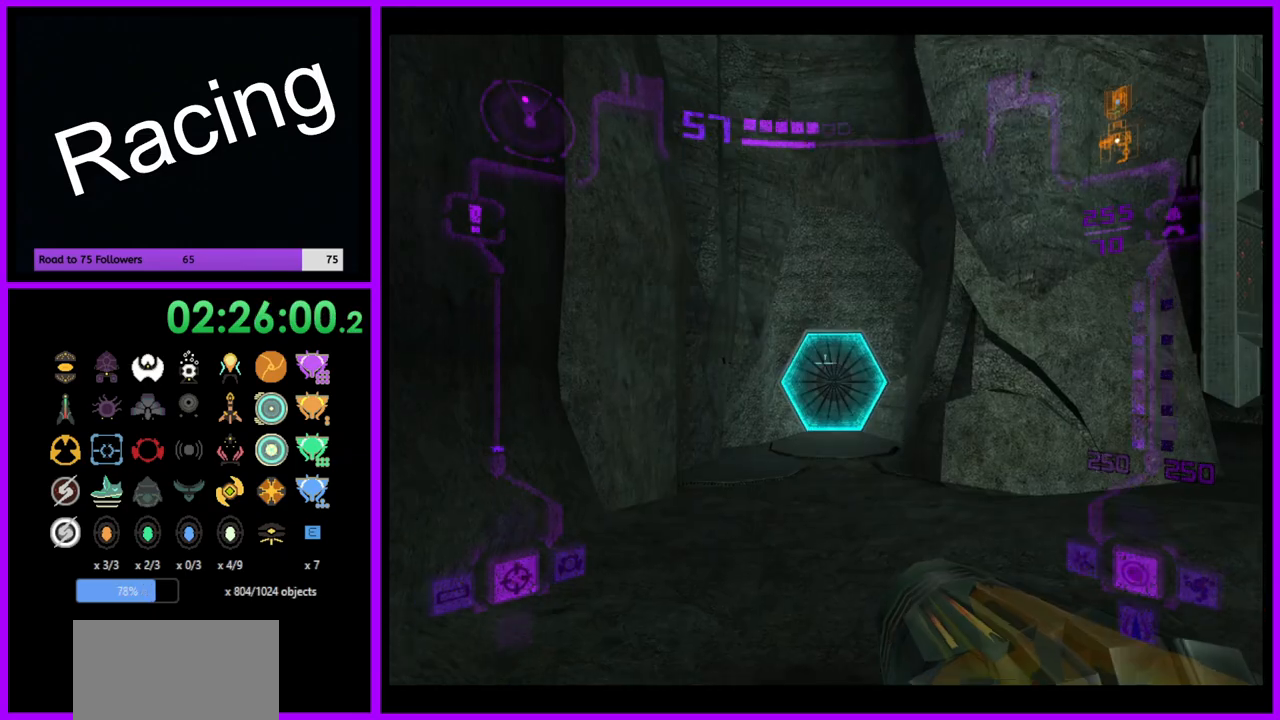
{"buttons": ["L1"], "left_stick": "up", "right_stick": "center", "events": [[50, "A", "up"], [133, "A", "down"], [233, "A", "up"], [333, "A", "down"], [383, "A", "up"]]}
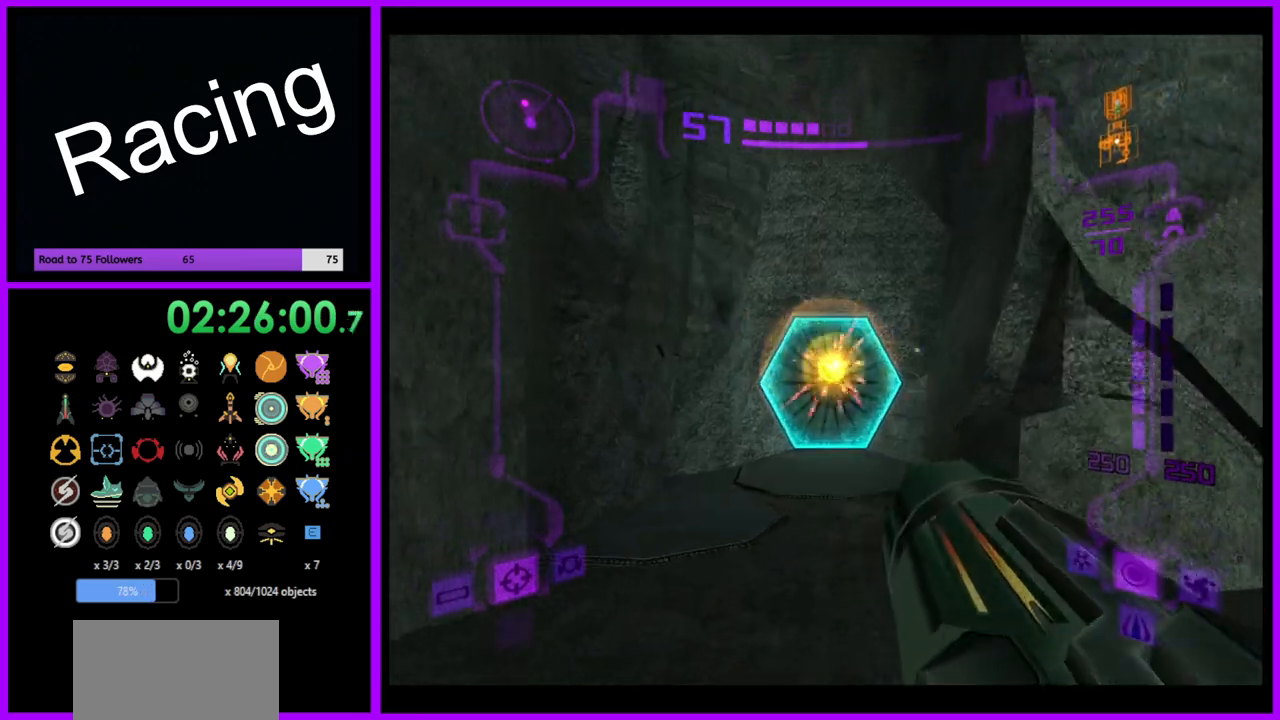
{"buttons": ["L1"], "left_stick": "up", "right_stick": "center", "events": [[233, "X", "down"], [350, "X", "up"]]}